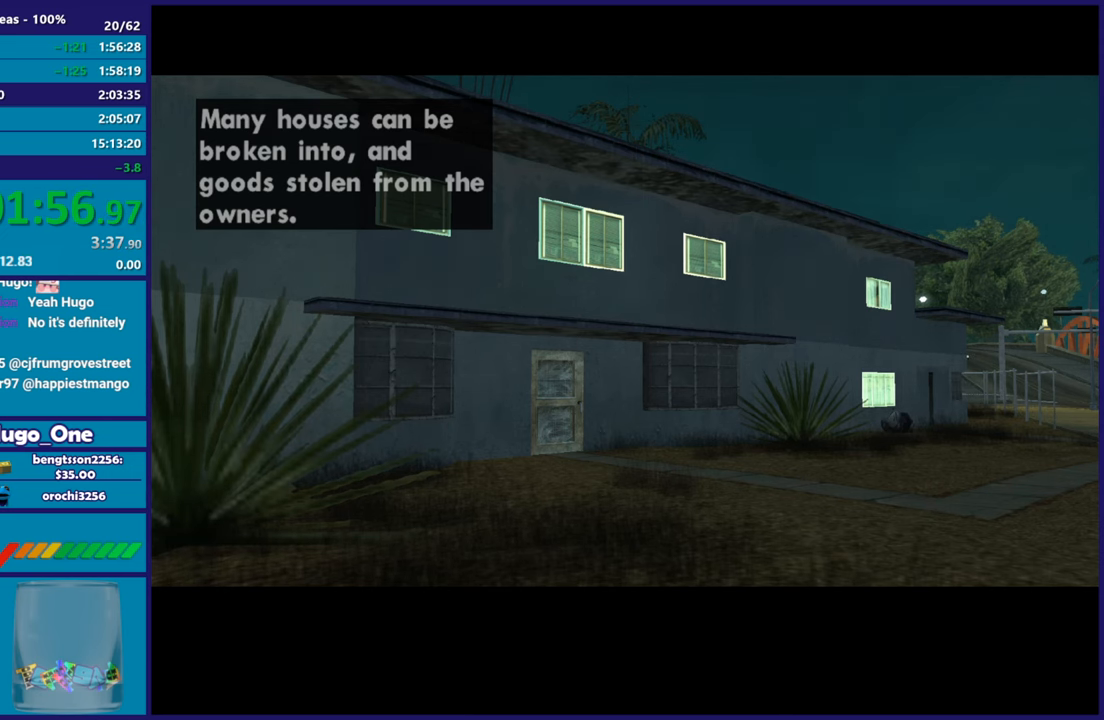
Gameplay with a controller (Xbox layout); each line is a JSON object with the inputs held at the frame after it. "button_events" lists button changes between this image and that frame as [ms after this image, input, new state], when the widget could be followed in between (sticks are given only as held states). This document gives stick clicks only as held states, not as events.
{"buttons": ["A"], "left_stick": "center", "right_stick": "center", "button_events": [[67, "A", "down"], [200, "A", "up"], [250, "A", "down"], [367, "A", "up"], [417, "A", "down"]]}
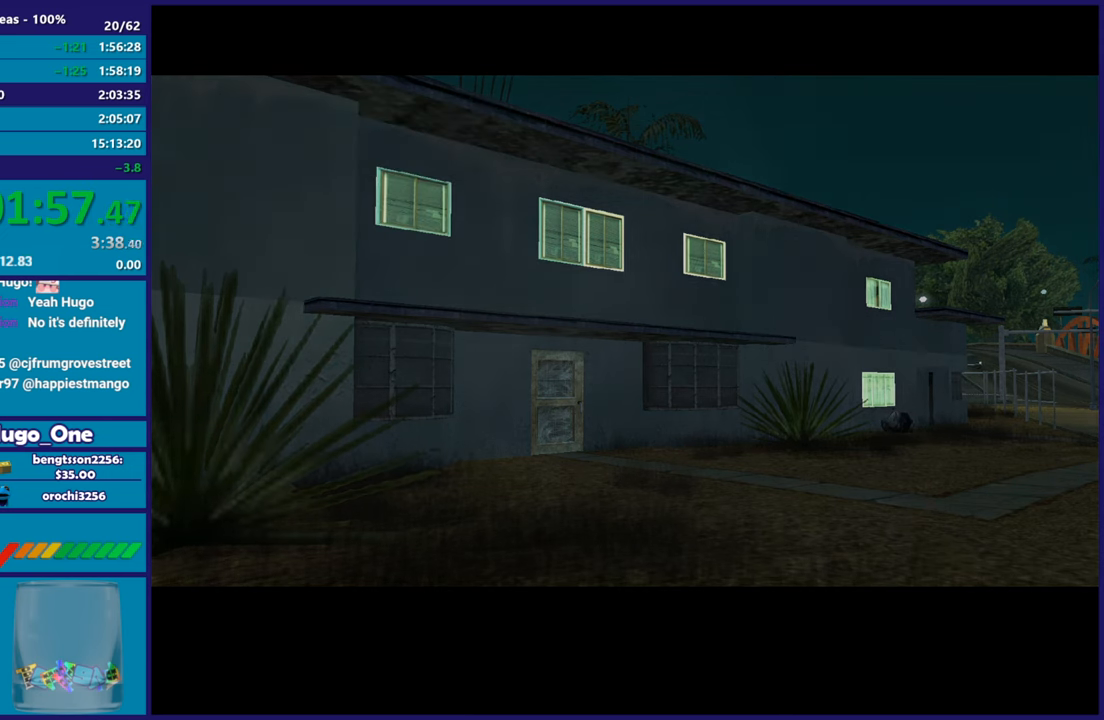
{"buttons": ["A"], "left_stick": "center", "right_stick": "center", "button_events": [[234, "A", "up"], [284, "A", "down"], [417, "A", "up"], [484, "A", "down"]]}
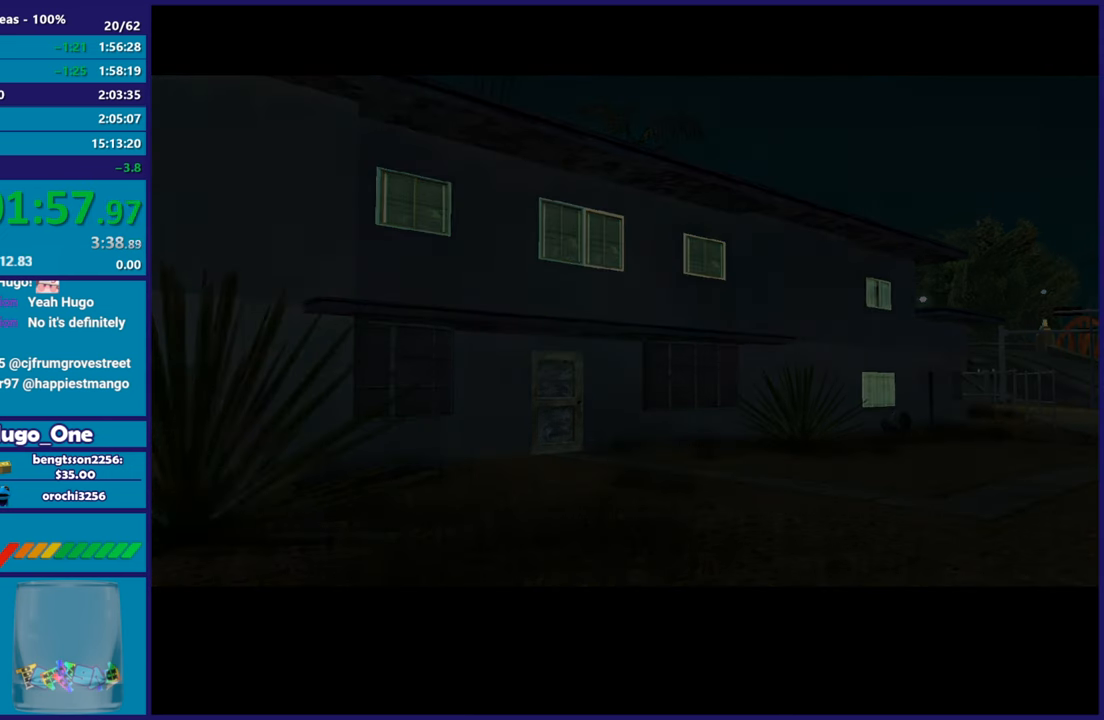
{"buttons": ["A"], "left_stick": "center", "right_stick": "center", "button_events": [[83, "A", "up"], [484, "A", "down"]]}
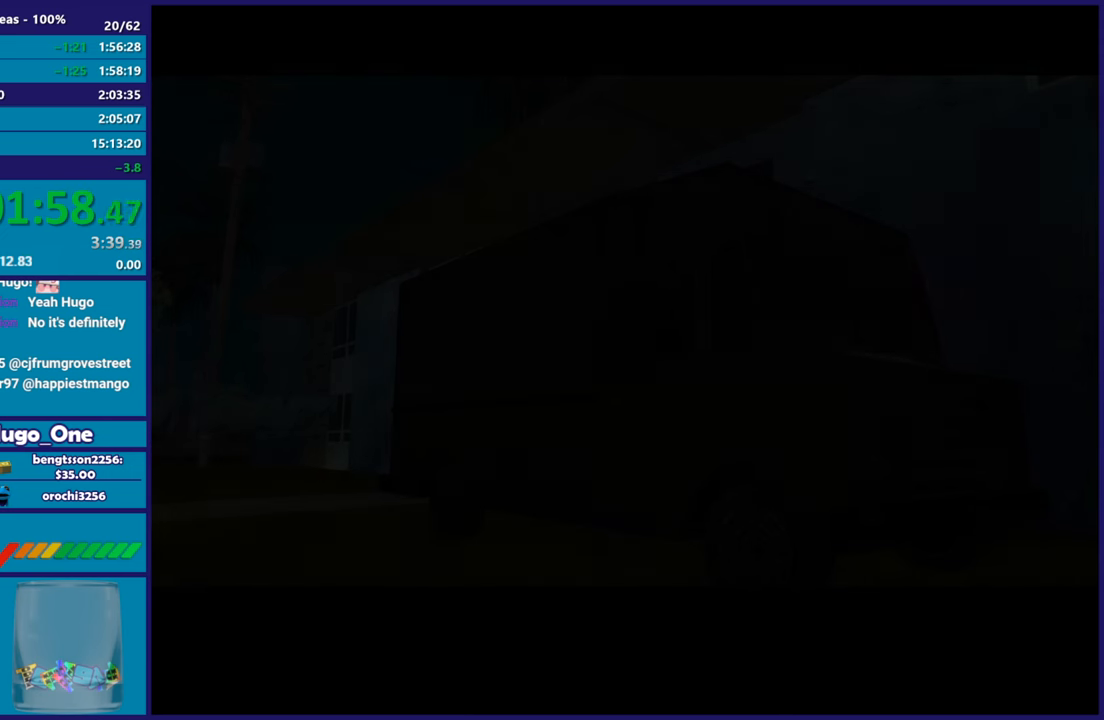
{"buttons": [], "left_stick": "center", "right_stick": "center", "button_events": [[117, "A", "up"], [184, "A", "down"], [317, "A", "up"], [401, "A", "down"], [501, "A", "up"]]}
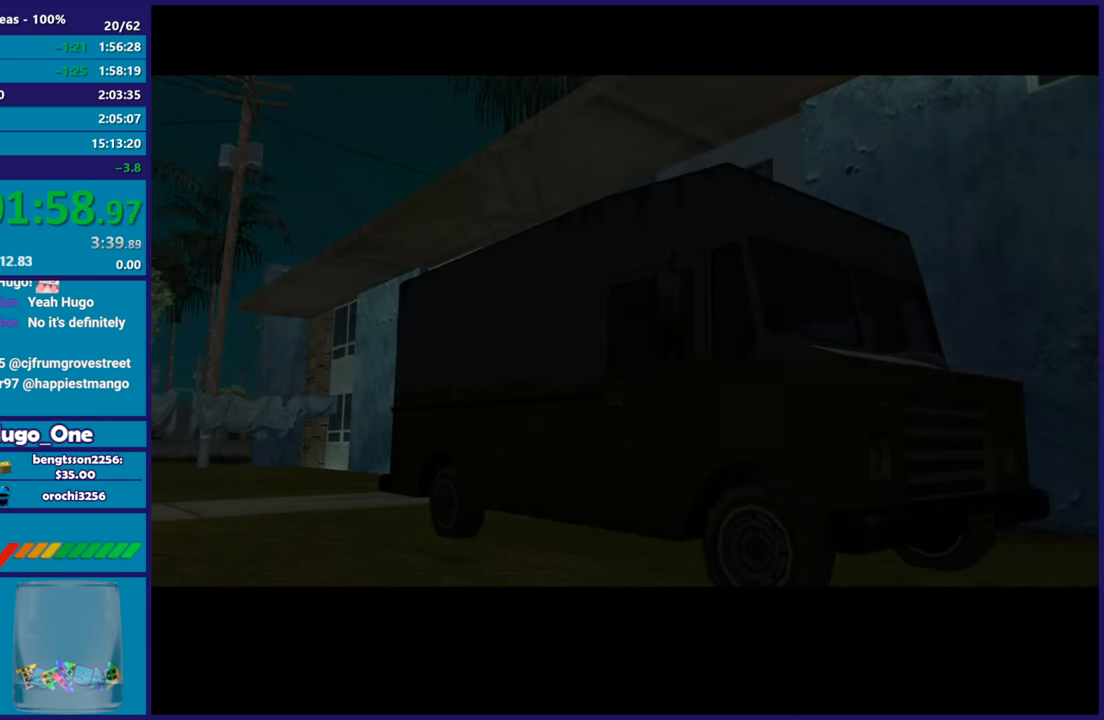
{"buttons": ["A"], "left_stick": "center", "right_stick": "center", "button_events": [[100, "A", "down"], [217, "A", "up"], [300, "A", "down"], [417, "A", "up"], [500, "A", "down"]]}
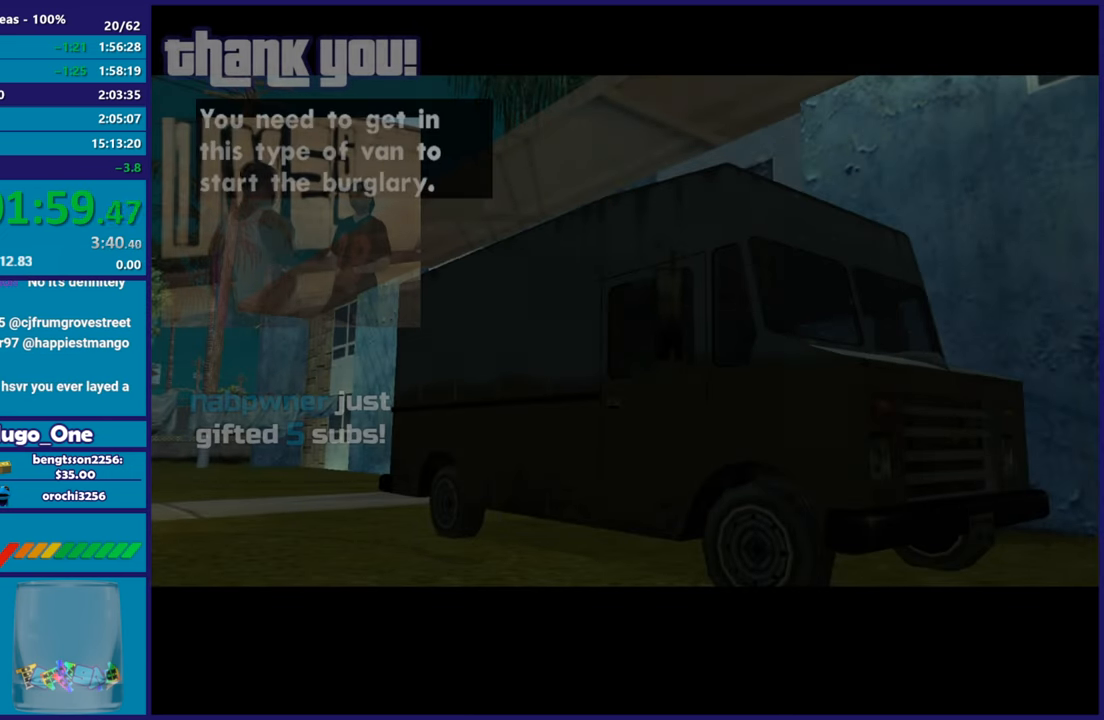
{"buttons": [], "left_stick": "center", "right_stick": "center", "button_events": [[117, "A", "up"], [201, "A", "down"], [301, "A", "up"], [384, "A", "down"], [501, "A", "up"]]}
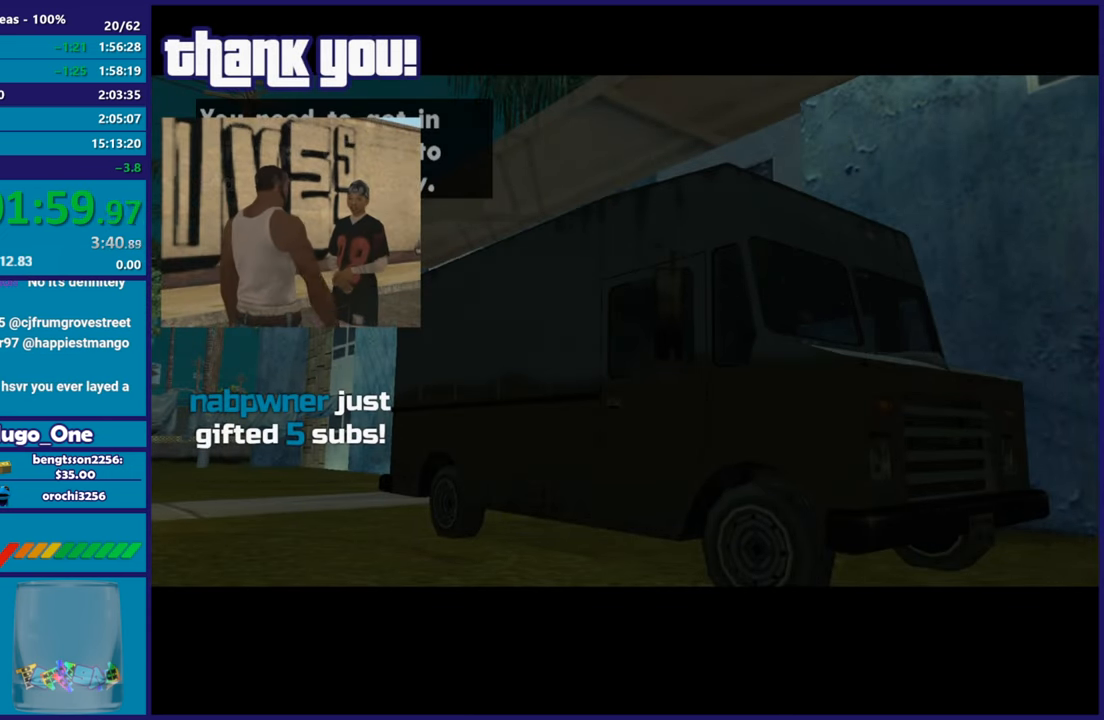
{"buttons": [], "left_stick": "center", "right_stick": "center", "button_events": [[67, "A", "down"], [183, "A", "up"], [283, "A", "down"], [400, "A", "up"]]}
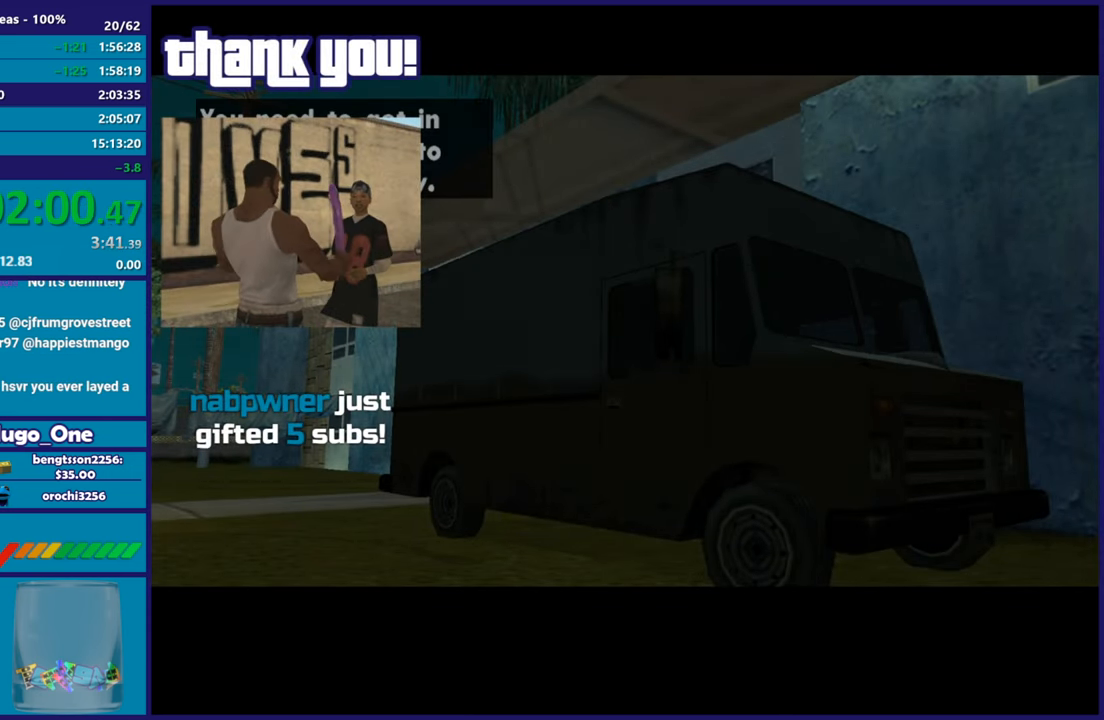
{"buttons": ["A"], "left_stick": "center", "right_stick": "center", "button_events": [[17, "A", "down"], [100, "A", "up"], [201, "A", "down"], [317, "A", "up"], [401, "A", "down"]]}
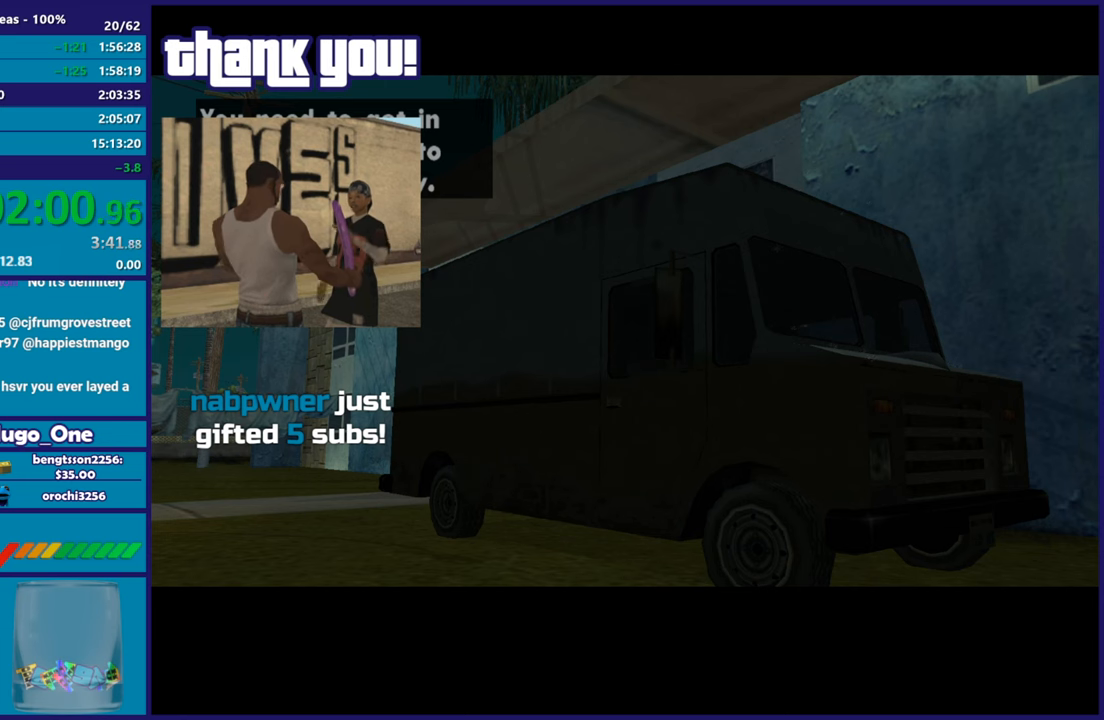
{"buttons": [], "left_stick": "center", "right_stick": "center", "button_events": [[33, "A", "up"], [100, "A", "down"], [233, "A", "up"], [317, "A", "down"], [450, "A", "up"]]}
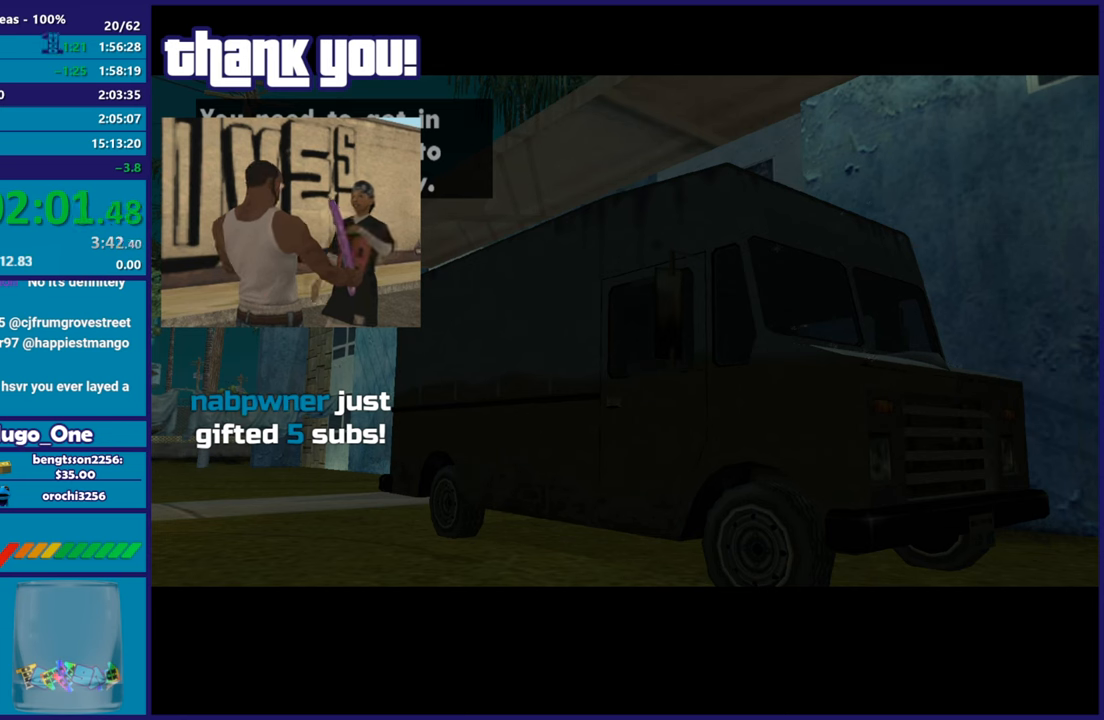
{"buttons": ["A"], "left_stick": "center", "right_stick": "center", "button_events": [[17, "A", "down"], [150, "A", "up"], [234, "A", "down"], [351, "A", "up"], [451, "A", "down"]]}
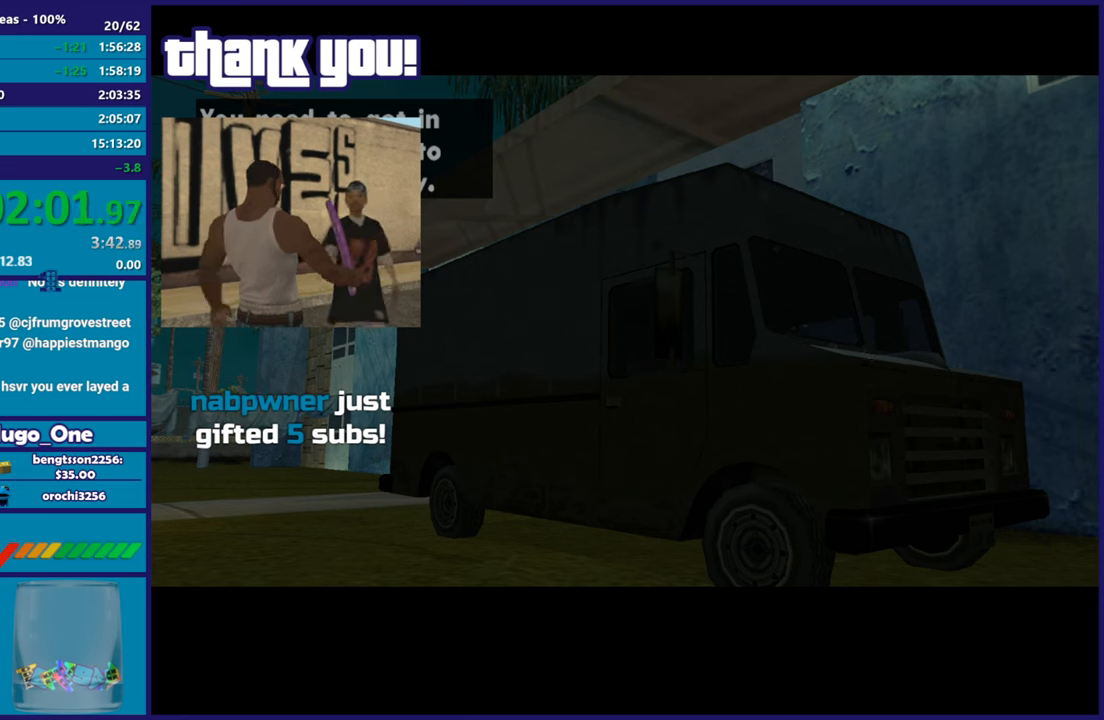
{"buttons": [], "left_stick": "center", "right_stick": "center", "button_events": [[67, "A", "up"], [150, "A", "down"], [267, "A", "up"], [367, "A", "down"], [467, "A", "up"]]}
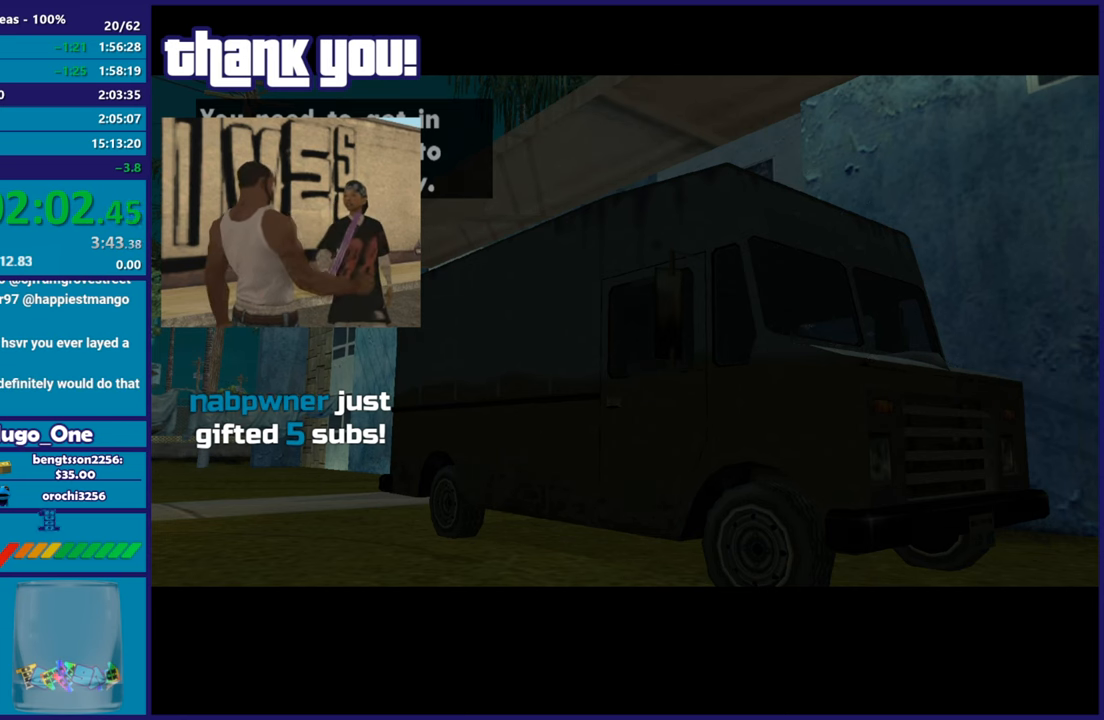
{"buttons": ["A"], "left_stick": "center", "right_stick": "center", "button_events": [[84, "A", "down"], [184, "A", "up"], [284, "A", "down"], [384, "A", "up"], [467, "A", "down"]]}
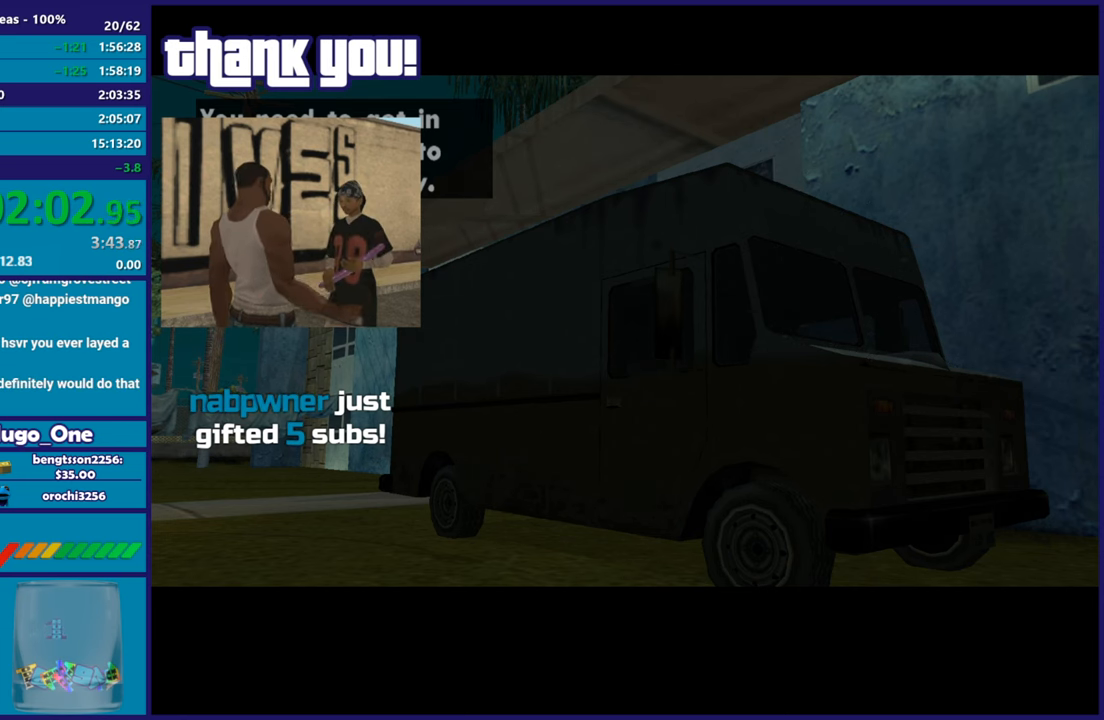
{"buttons": ["A"], "left_stick": "center", "right_stick": "center", "button_events": [[100, "A", "up"], [200, "A", "down"], [300, "A", "up"], [400, "A", "down"]]}
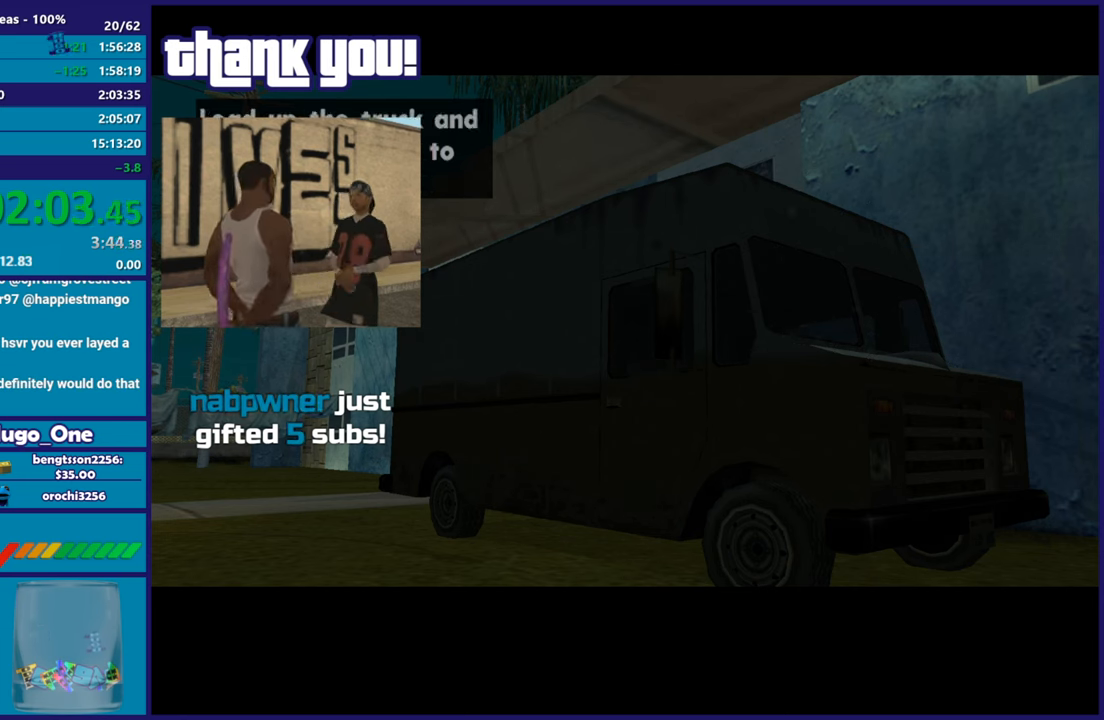
{"buttons": [], "left_stick": "center", "right_stick": "center", "button_events": [[17, "A", "up"], [117, "A", "down"], [217, "A", "up"], [317, "A", "down"], [417, "A", "up"]]}
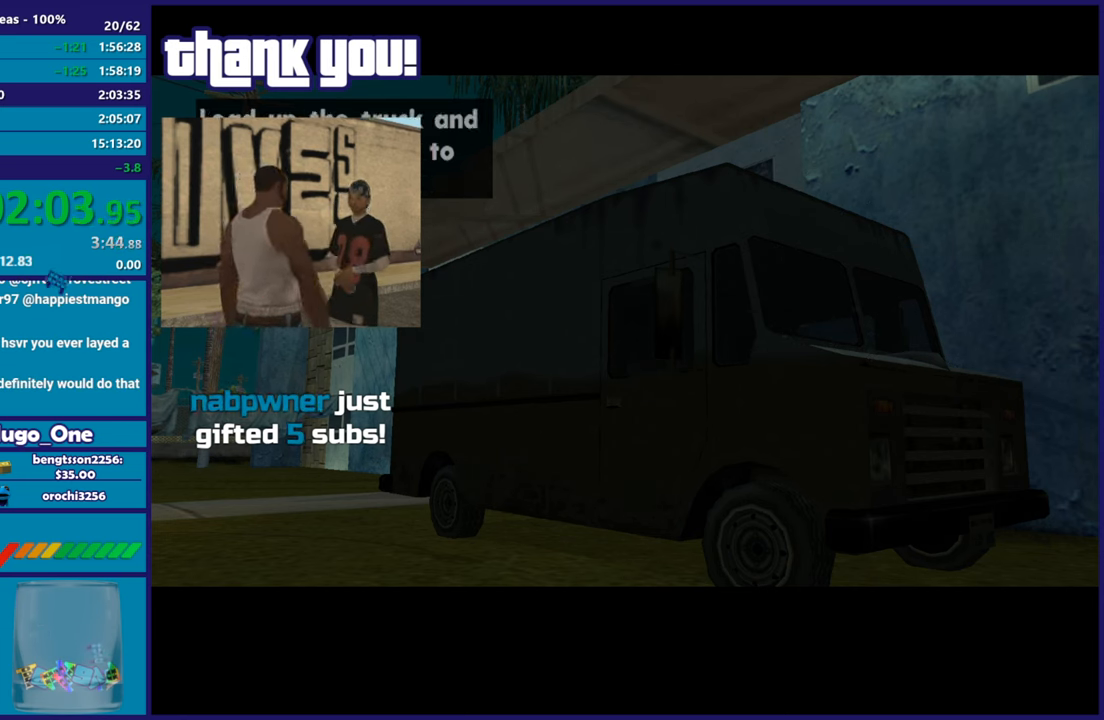
{"buttons": ["A"], "left_stick": "center", "right_stick": "center", "button_events": [[17, "A", "down"], [117, "A", "up"], [217, "A", "down"], [317, "A", "up"], [434, "A", "down"]]}
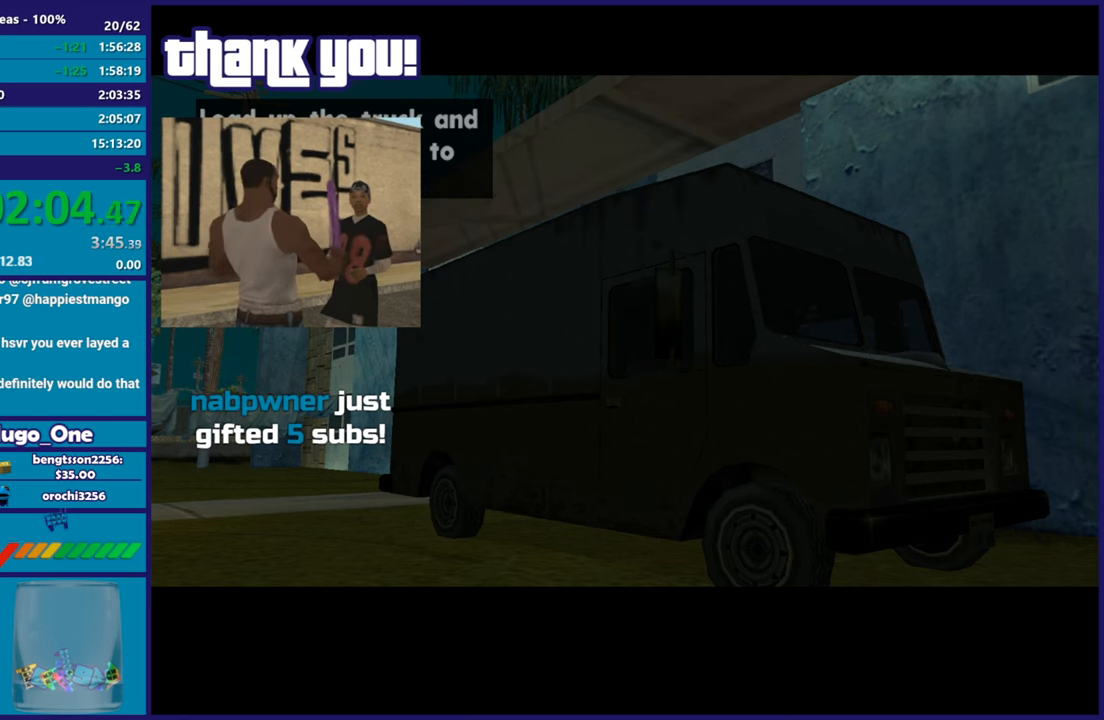
{"buttons": [], "left_stick": "center", "right_stick": "center", "button_events": [[17, "A", "up"], [134, "A", "down"], [201, "A", "up"], [317, "A", "down"], [401, "A", "up"]]}
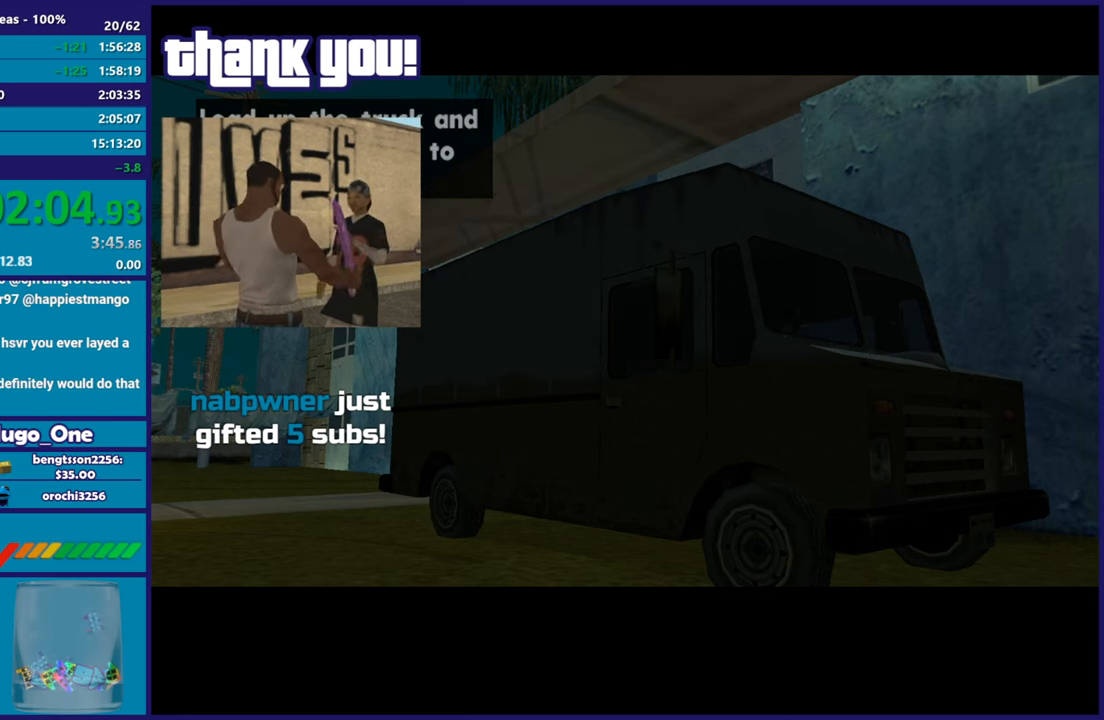
{"buttons": ["A"], "left_stick": "center", "right_stick": "center", "button_events": [[17, "A", "down"], [83, "A", "up"], [217, "A", "down"], [300, "A", "up"], [417, "A", "down"]]}
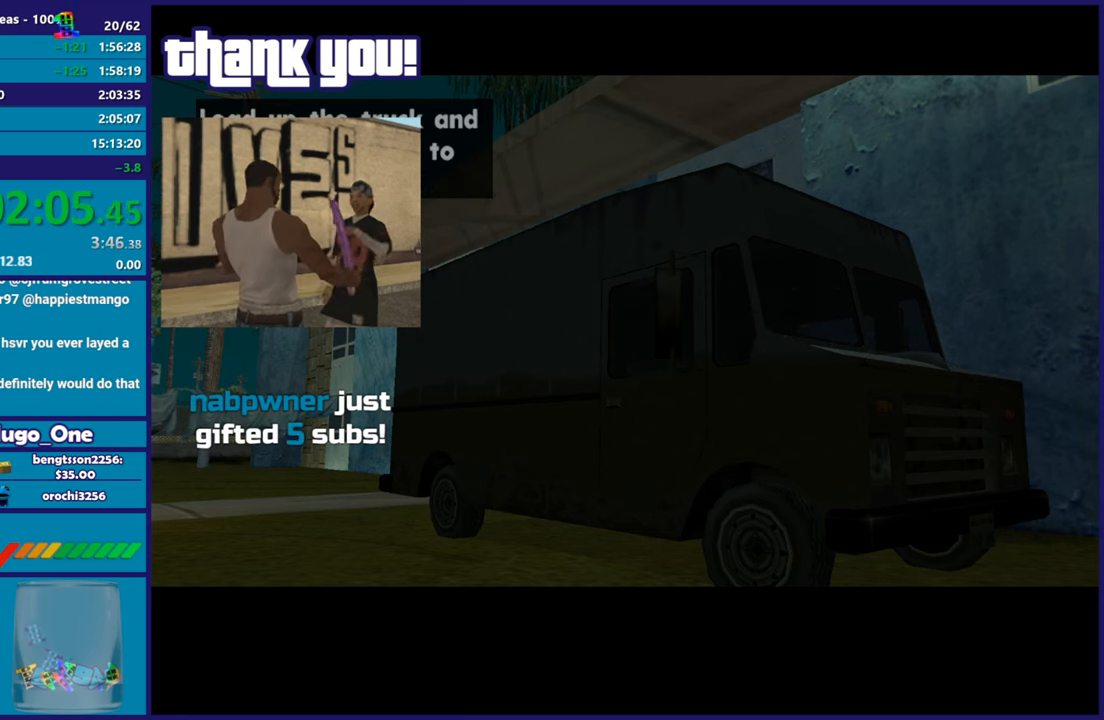
{"buttons": ["A"], "left_stick": "up", "right_stick": "center", "button_events": [[16, "A", "up"], [133, "A", "down"], [200, "A", "up"], [333, "A", "down"], [383, "A", "up"], [500, "A", "down"]]}
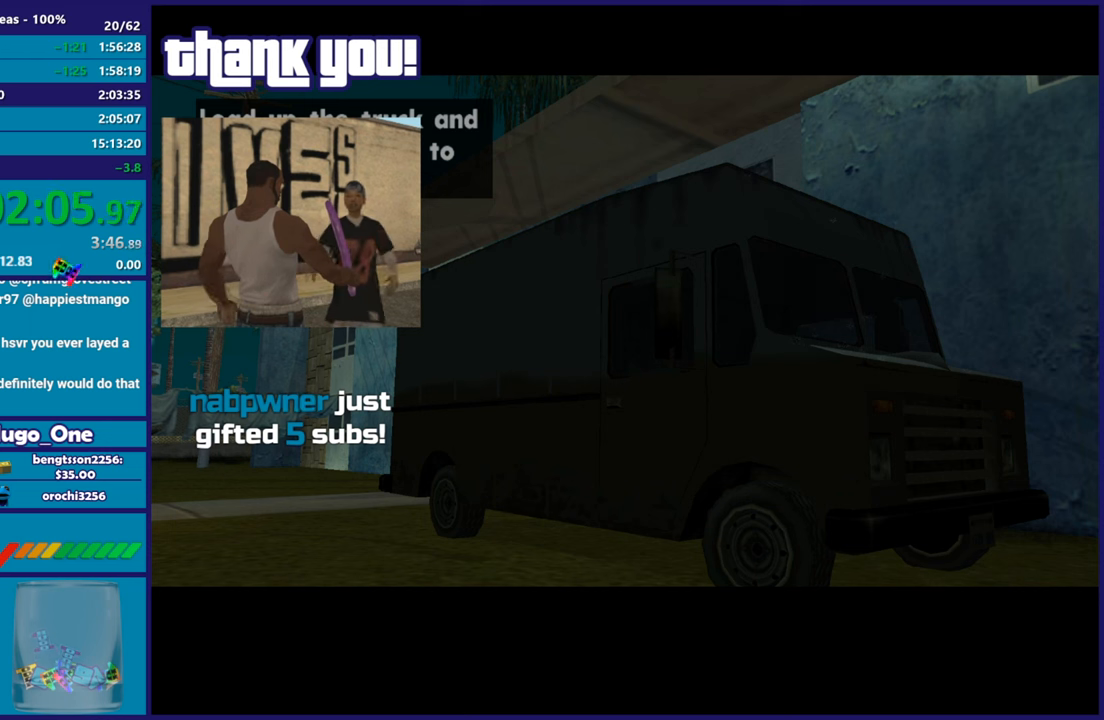
{"buttons": ["A"], "left_stick": "up", "right_stick": "center", "button_events": [[84, "A", "up"], [200, "A", "down"], [300, "A", "up"], [401, "A", "down"]]}
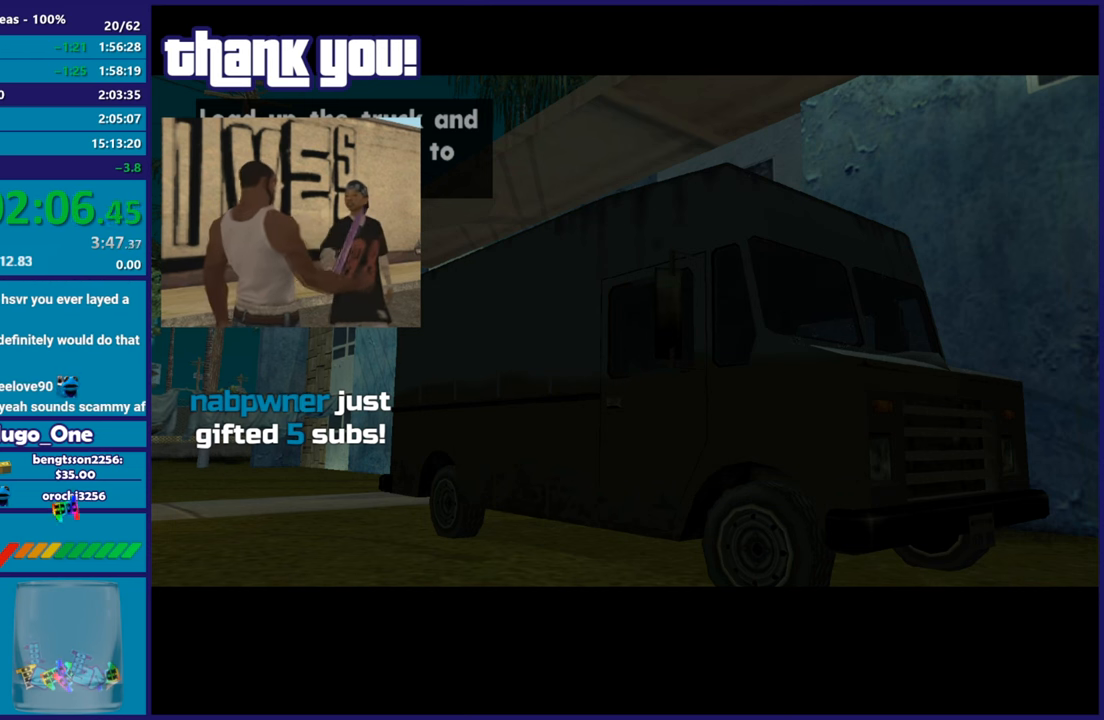
{"buttons": [], "left_stick": "up", "right_stick": "center", "button_events": [[33, "A", "up"], [100, "A", "down"], [233, "A", "up"], [317, "A", "down"], [417, "A", "up"]]}
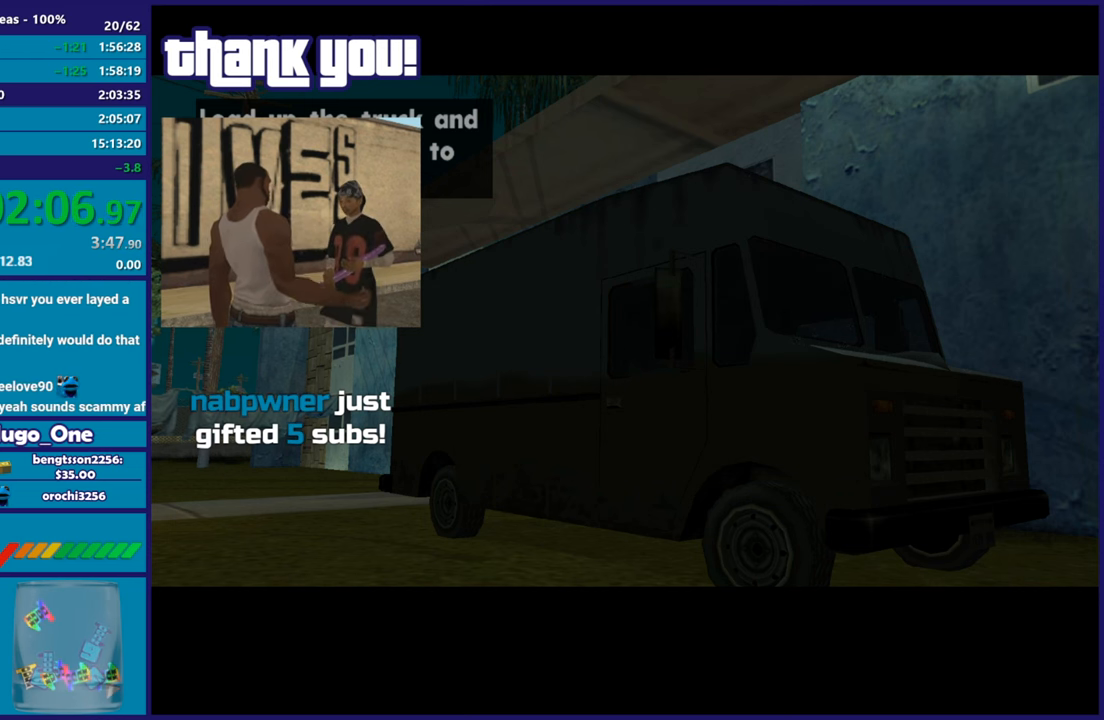
{"buttons": ["A"], "left_stick": "up", "right_stick": "center", "button_events": [[34, "A", "down"], [134, "A", "up"], [250, "A", "down"], [334, "A", "up"], [467, "A", "down"]]}
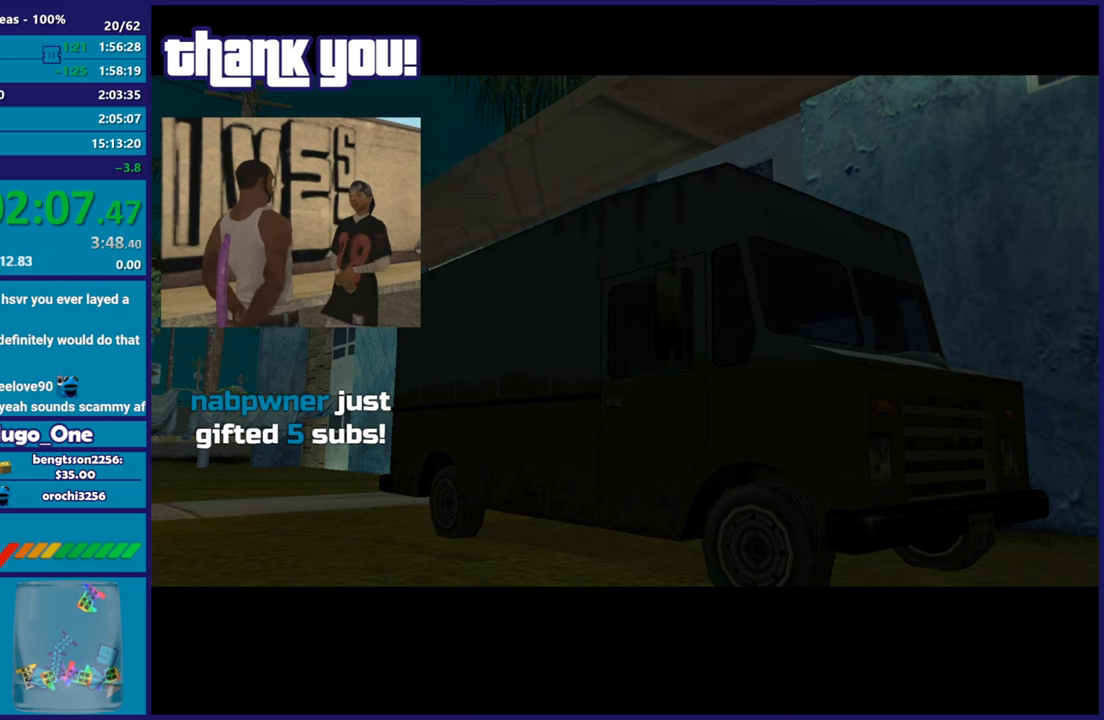
{"buttons": [], "left_stick": "up", "right_stick": "center", "button_events": [[33, "A", "up"], [150, "A", "down"], [233, "A", "up"], [350, "A", "down"], [417, "A", "up"]]}
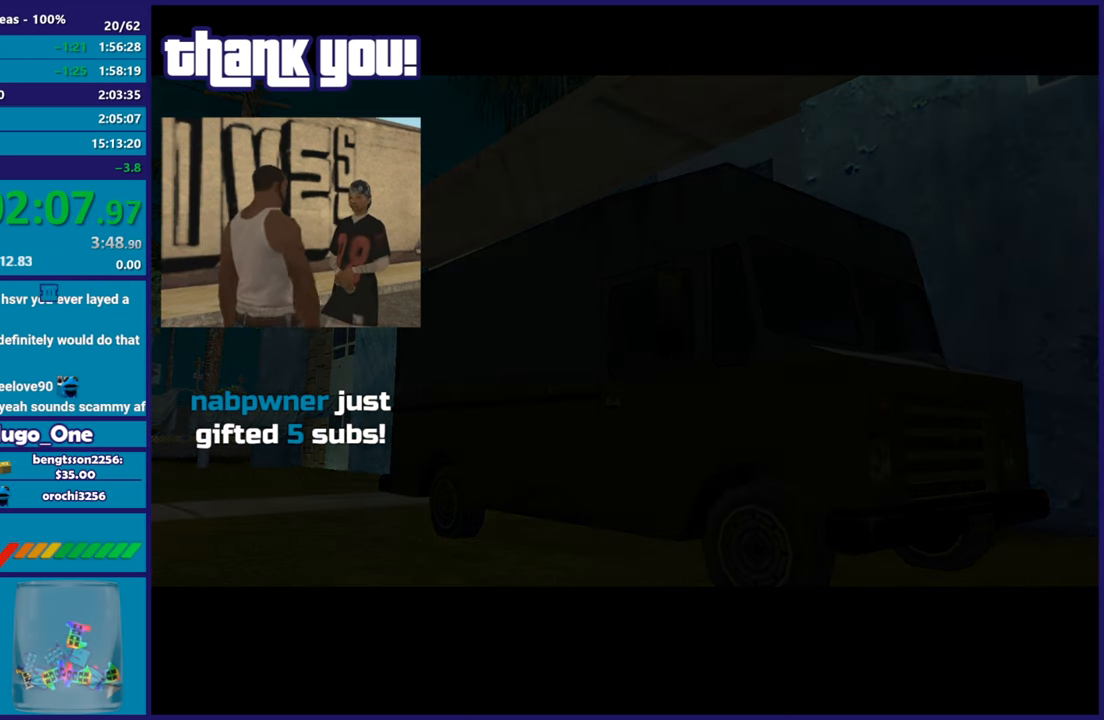
{"buttons": [], "left_stick": "up", "right_stick": "center", "button_events": [[34, "A", "down"], [117, "A", "up"], [217, "A", "down"], [317, "A", "up"], [417, "A", "down"], [501, "A", "up"]]}
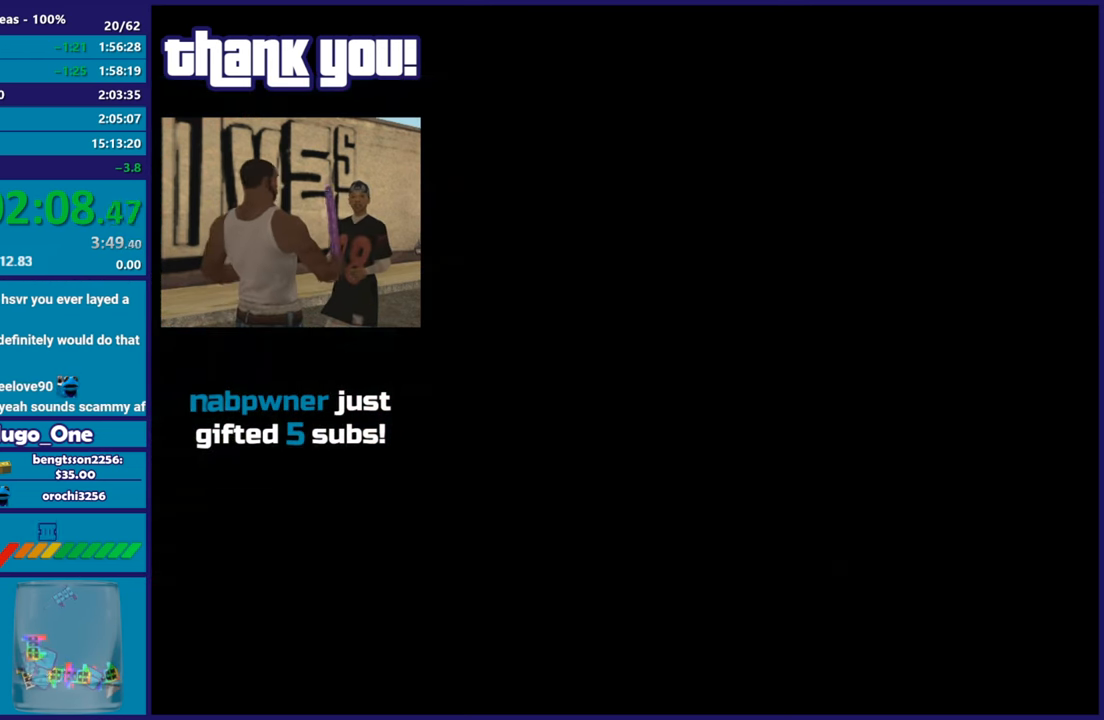
{"buttons": ["A"], "left_stick": "up", "right_stick": "center", "button_events": [[116, "A", "down"], [183, "A", "up"], [283, "A", "down"], [400, "A", "up"], [483, "A", "down"]]}
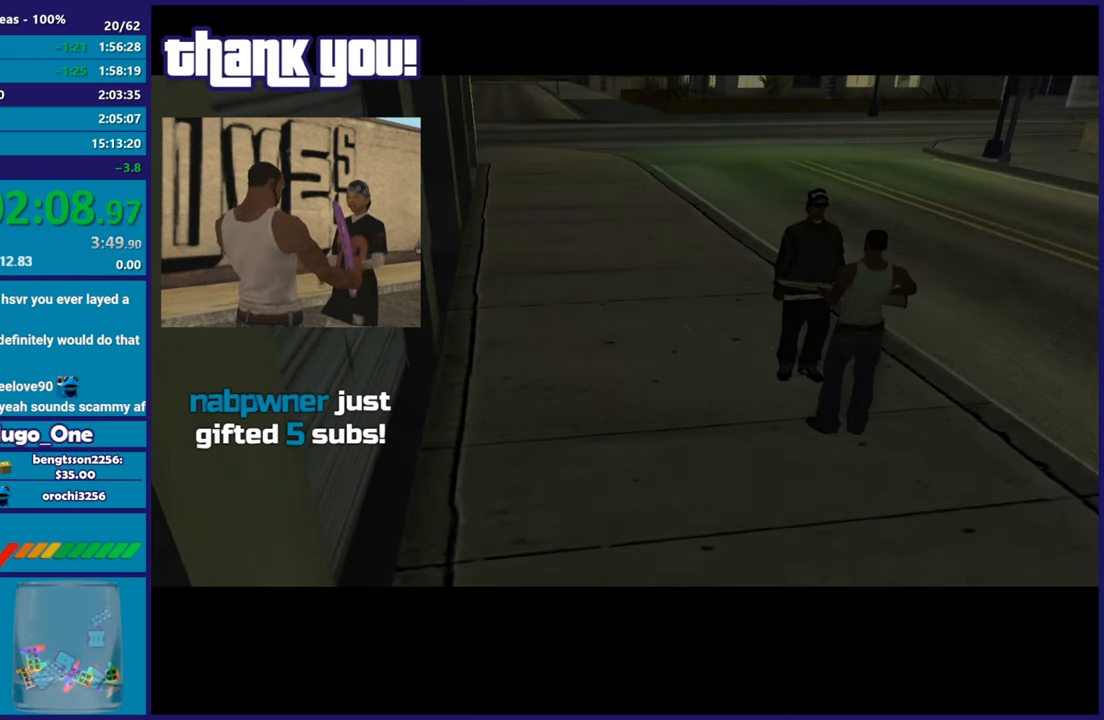
{"buttons": [], "left_stick": "up", "right_stick": "center", "button_events": [[100, "A", "up"], [184, "A", "down"], [300, "A", "up"], [384, "A", "down"], [501, "A", "up"]]}
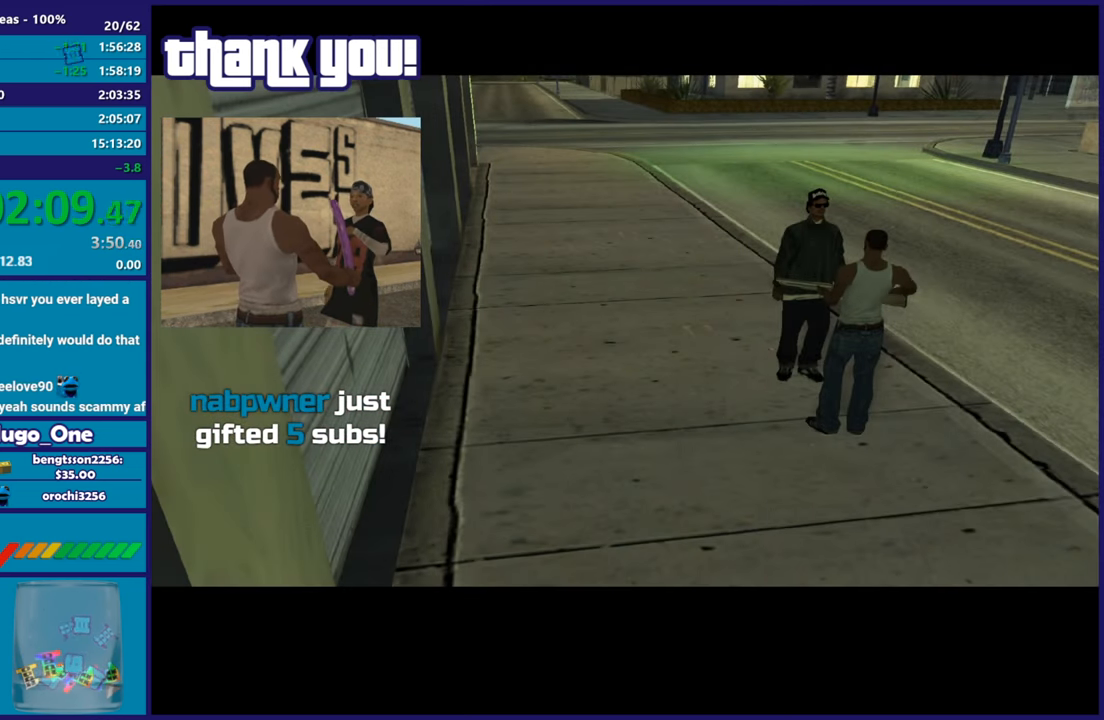
{"buttons": ["A"], "left_stick": "up-right", "right_stick": "center", "button_events": [[66, "A", "down"], [200, "A", "up"], [283, "A", "down"], [400, "A", "up"], [483, "A", "down"]]}
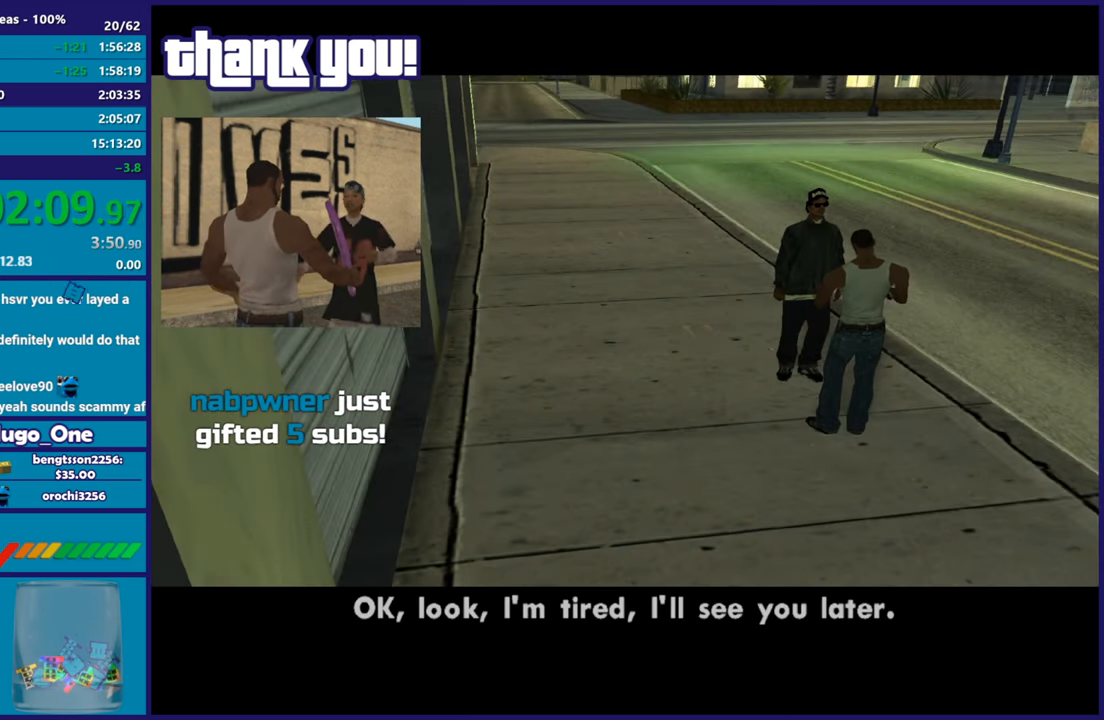
{"buttons": ["A"], "left_stick": "up", "right_stick": "center", "button_events": [[117, "A", "up"], [200, "A", "down"], [300, "A", "up"], [401, "A", "down"]]}
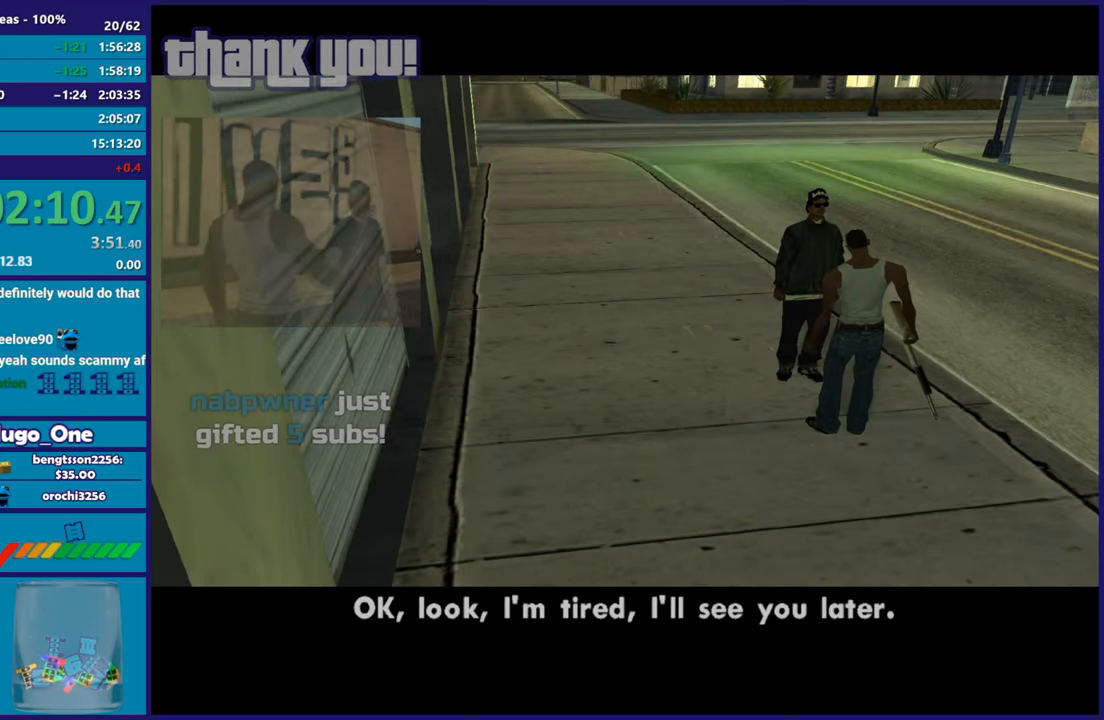
{"buttons": [], "left_stick": "up", "right_stick": "center", "button_events": [[16, "A", "up"], [116, "A", "down"], [217, "A", "up"], [317, "A", "down"], [417, "A", "up"]]}
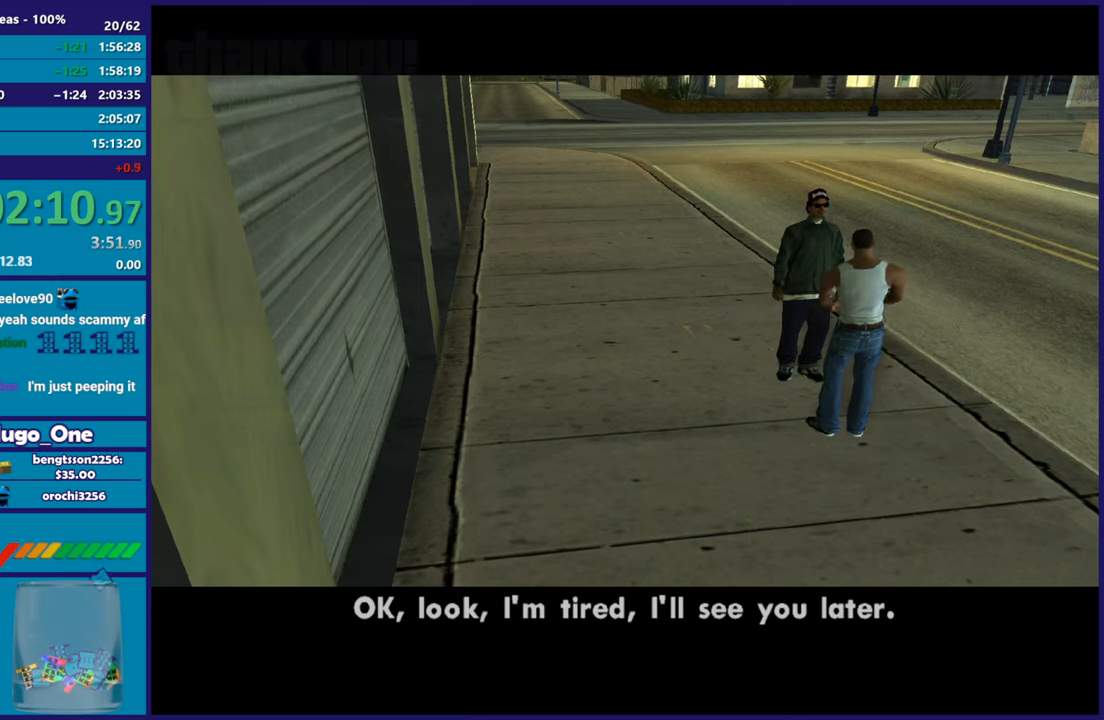
{"buttons": ["A"], "left_stick": "up-right", "right_stick": "center", "button_events": [[34, "A", "down"], [117, "A", "up"], [217, "A", "down"], [317, "A", "up"], [417, "A", "down"]]}